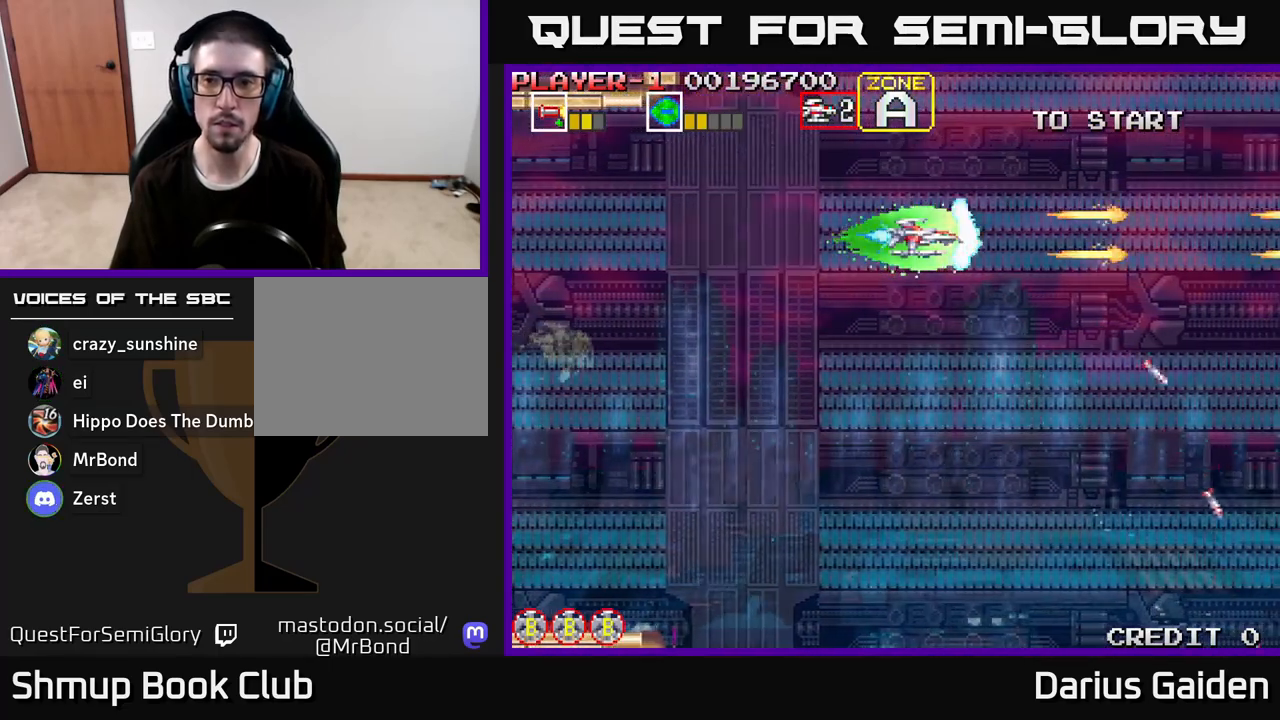
Gameplay with a controller (Xbox layout); each line is a JSON object with the inputs held at the frame after it. "events" lists button and stick changes between this image and that frame as [ms after this image, input, new state], when the widget could be followed in between.
{"buttons": ["R2"], "left_stick": "center", "right_stick": "center", "events": []}
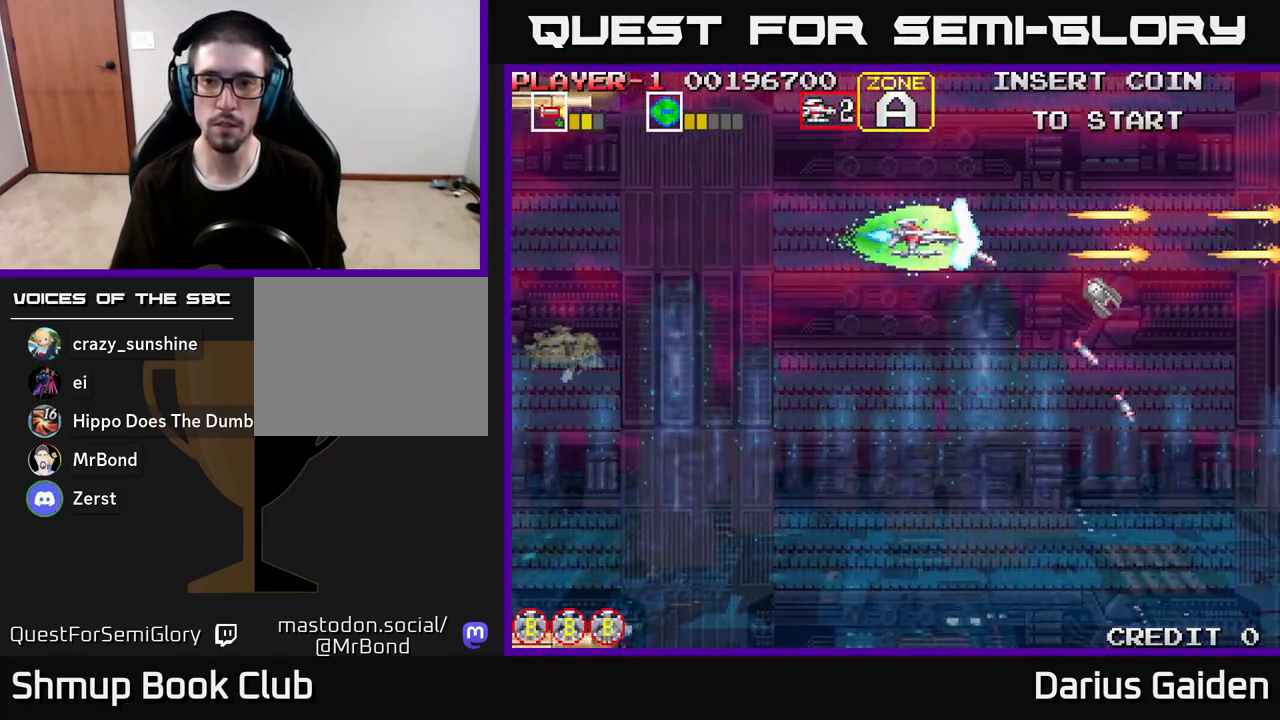
{"buttons": ["R2", "DPAD_UP", "DPAD_LEFT"], "left_stick": "center", "right_stick": "center", "events": [[17, "DPAD_DOWN", "down"], [167, "DPAD_LEFT", "down"], [183, "DPAD_DOWN", "up"], [333, "DPAD_UP", "down"]]}
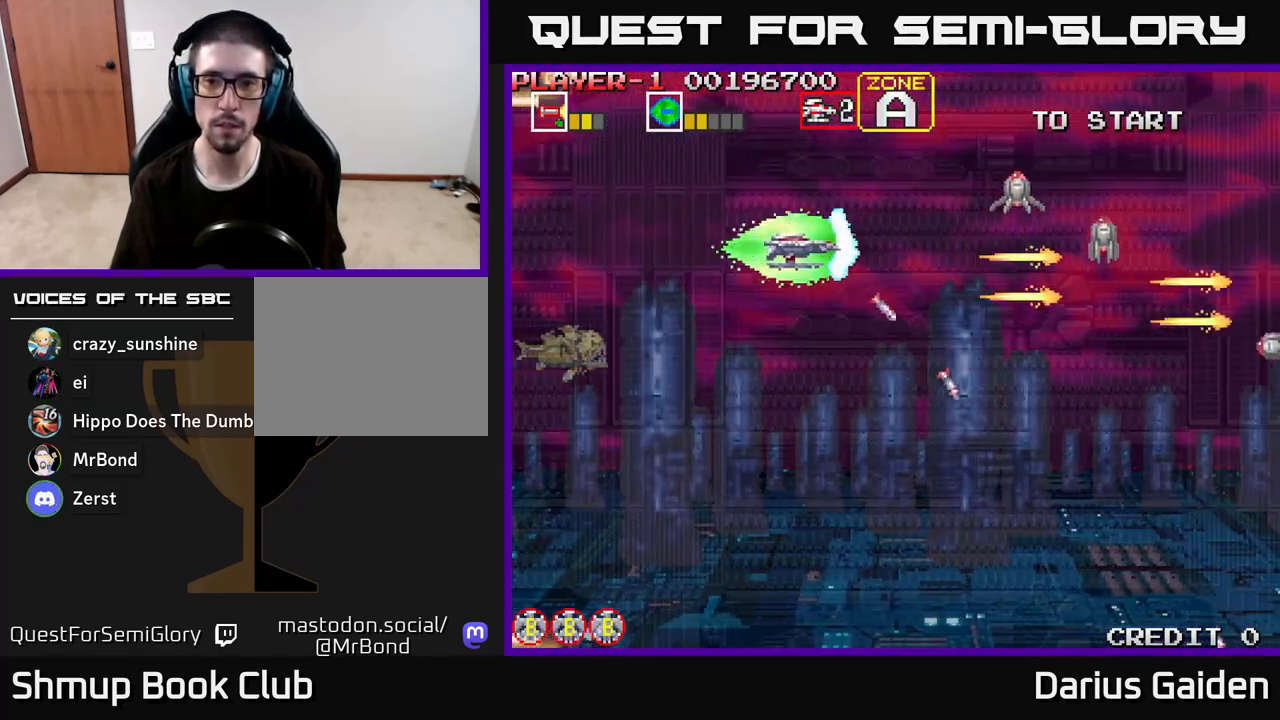
{"buttons": ["R2"], "left_stick": "center", "right_stick": "center", "events": [[33, "DPAD_UP", "up"], [83, "DPAD_LEFT", "up"], [367, "DPAD_UP", "down"], [433, "DPAD_UP", "up"]]}
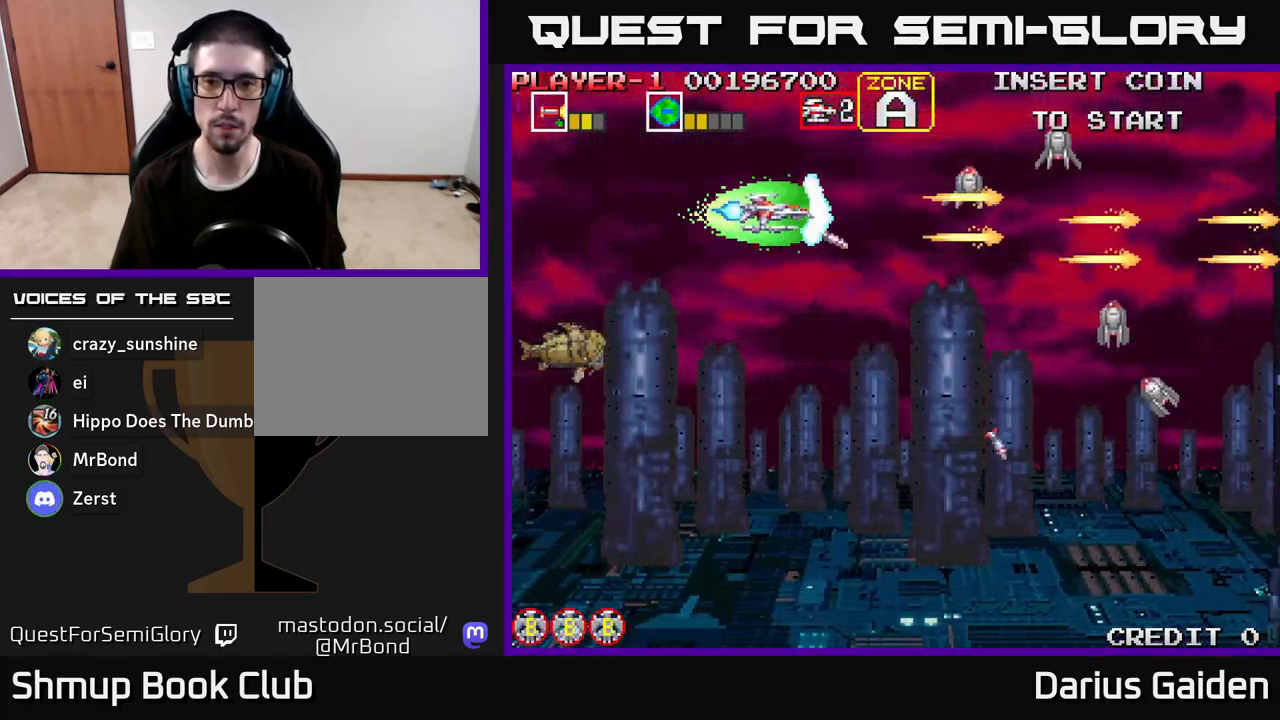
{"buttons": ["R2", "DPAD_DOWN"], "left_stick": "center", "right_stick": "center", "events": [[467, "DPAD_DOWN", "down"]]}
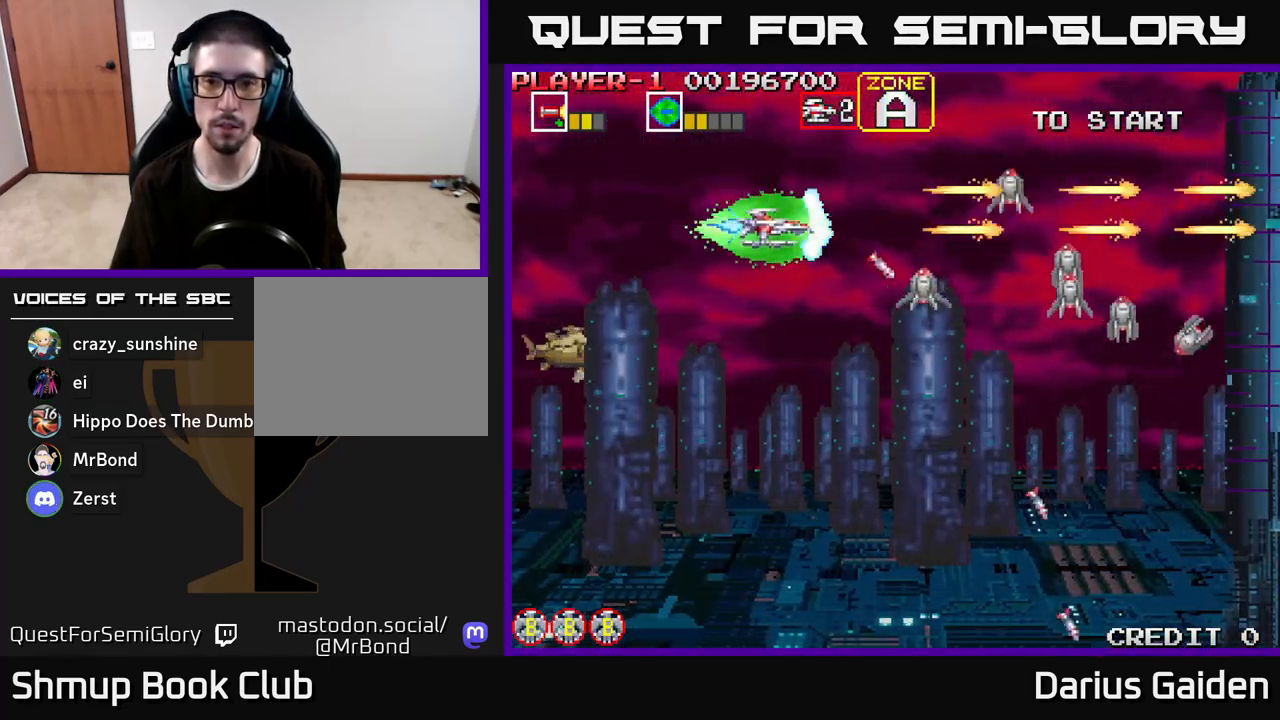
{"buttons": ["R2", "DPAD_DOWN"], "left_stick": "center", "right_stick": "center", "events": [[50, "DPAD_DOWN", "up"], [467, "DPAD_DOWN", "down"]]}
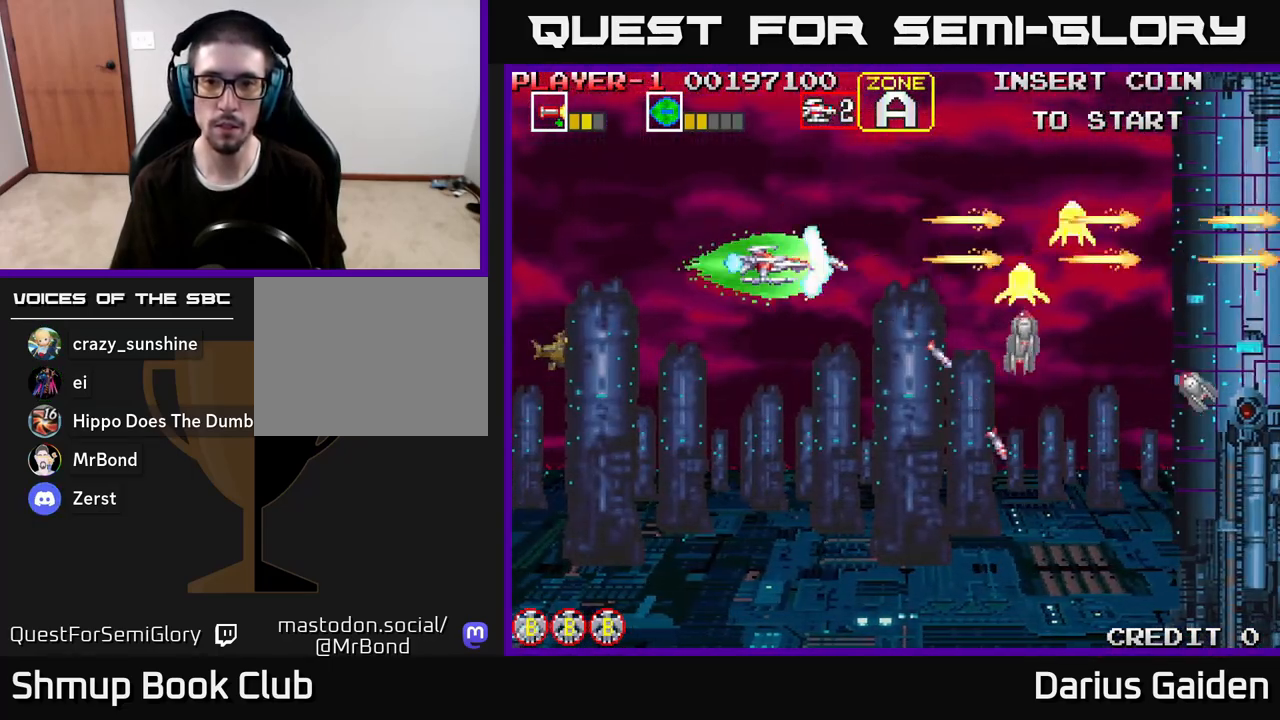
{"buttons": ["R2"], "left_stick": "center", "right_stick": "center", "events": [[33, "DPAD_DOWN", "up"]]}
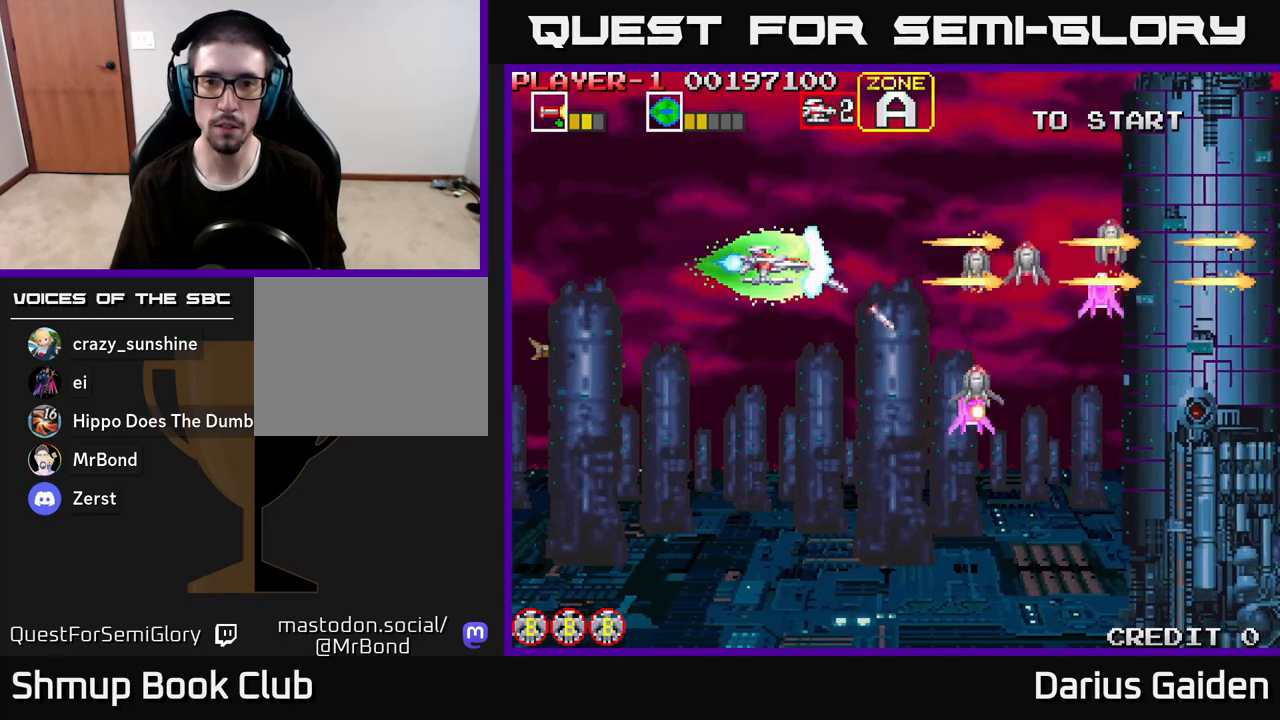
{"buttons": ["R2"], "left_stick": "center", "right_stick": "center", "events": []}
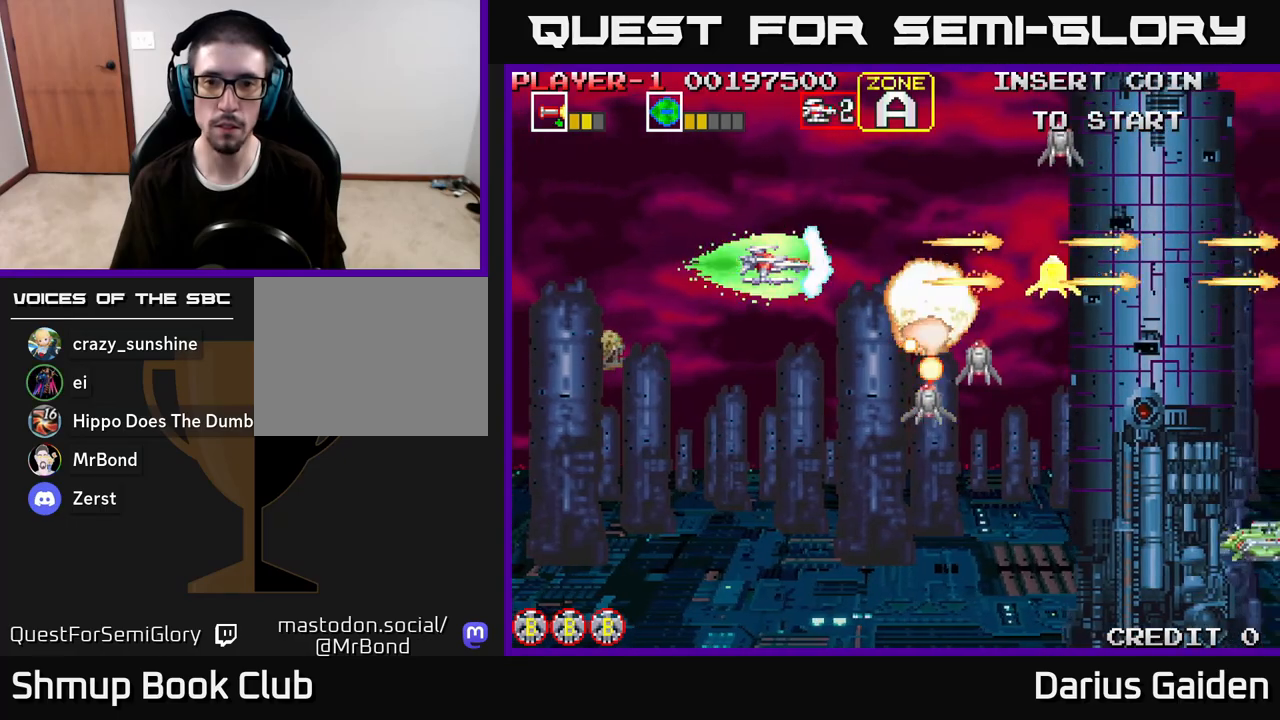
{"buttons": ["R2"], "left_stick": "center", "right_stick": "center", "events": [[33, "DPAD_DOWN", "down"], [250, "DPAD_DOWN", "up"]]}
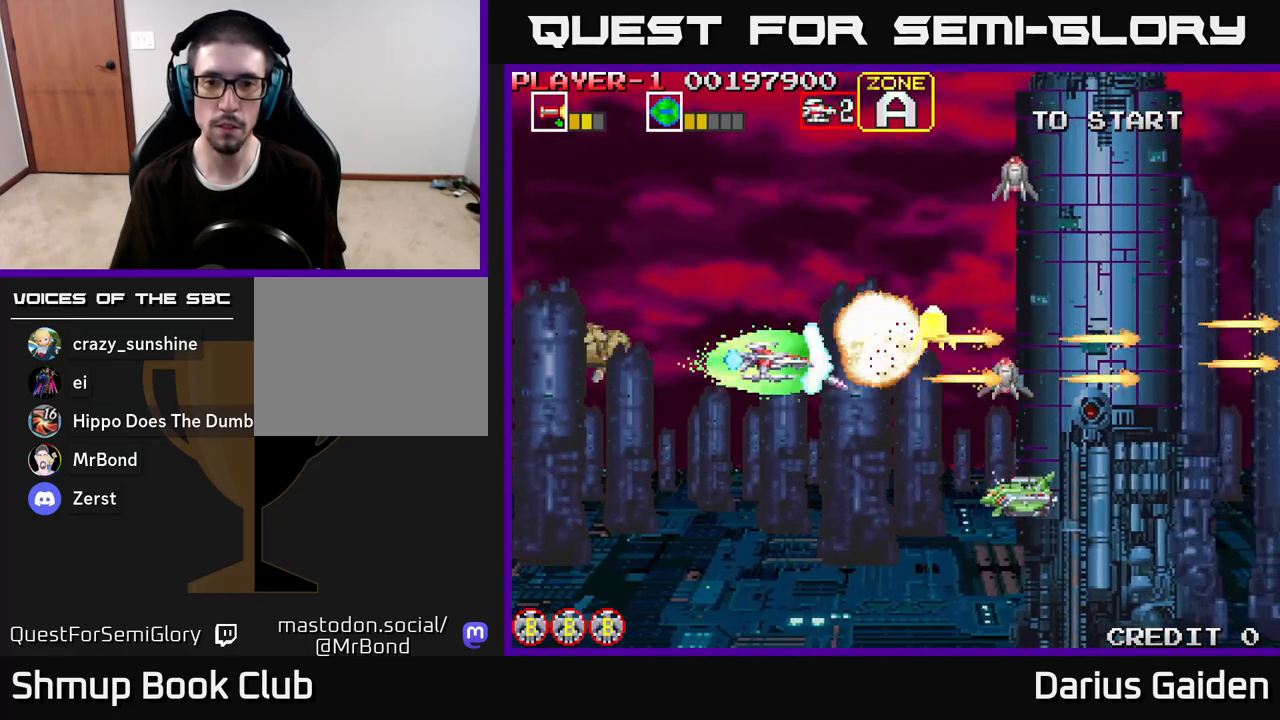
{"buttons": ["R2", "DPAD_UP"], "left_stick": "center", "right_stick": "center", "events": [[83, "DPAD_LEFT", "down"], [267, "DPAD_LEFT", "up"], [450, "DPAD_UP", "down"]]}
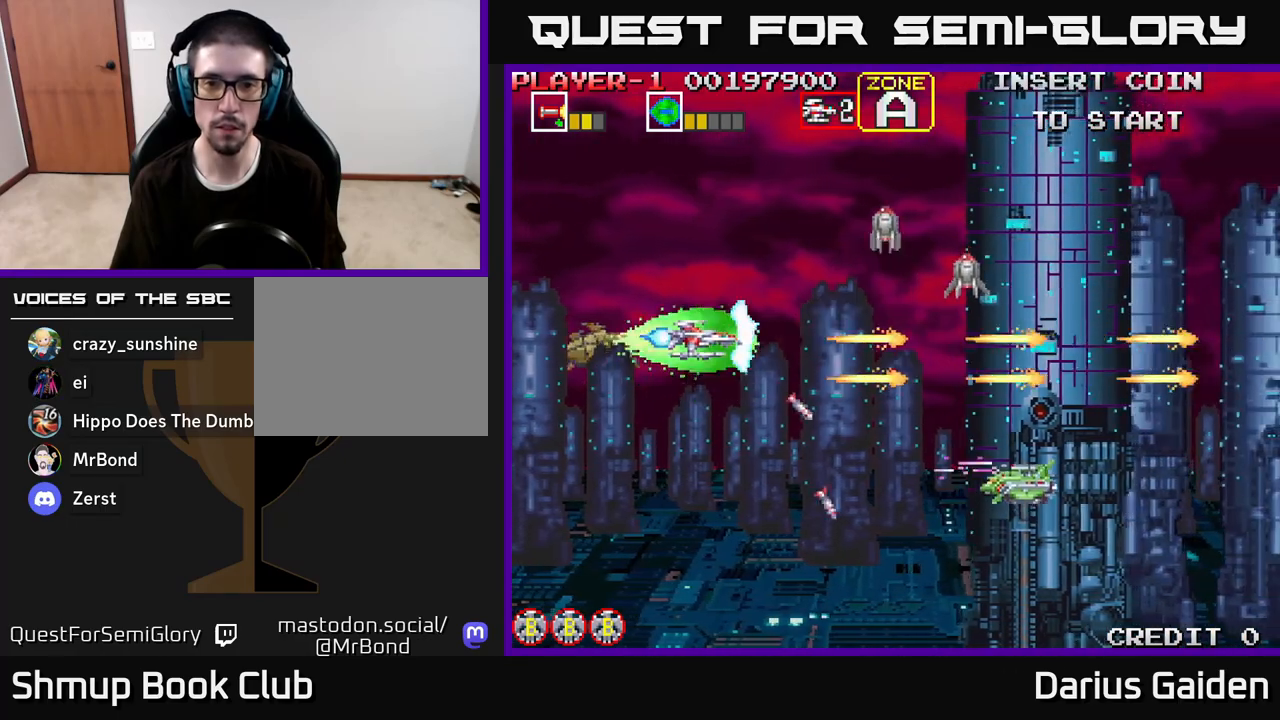
{"buttons": ["R2"], "left_stick": "center", "right_stick": "center", "events": [[150, "DPAD_RIGHT", "down"], [167, "DPAD_UP", "up"], [217, "DPAD_DOWN", "down"], [233, "DPAD_RIGHT", "up"], [367, "DPAD_RIGHT", "down"], [417, "DPAD_DOWN", "up"], [467, "DPAD_RIGHT", "up"]]}
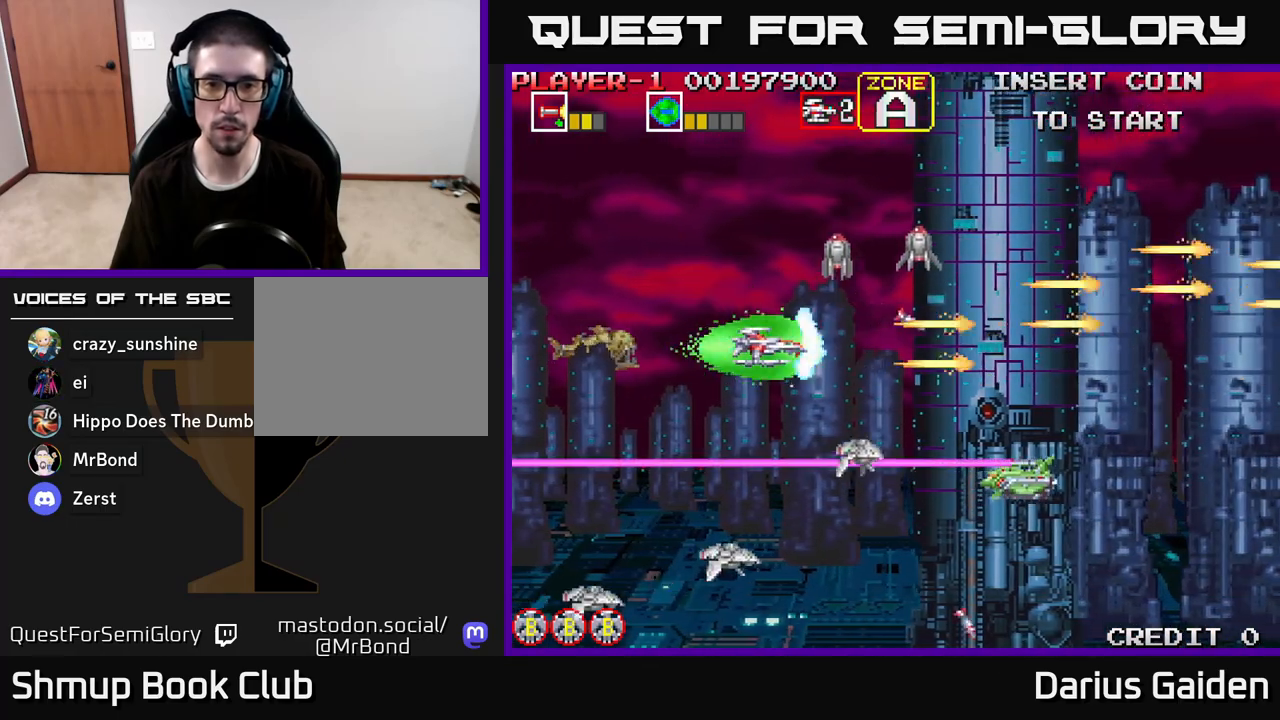
{"buttons": ["R2", "DPAD_LEFT"], "left_stick": "center", "right_stick": "center", "events": [[150, "DPAD_DOWN", "down"], [267, "DPAD_LEFT", "down"], [483, "DPAD_DOWN", "up"]]}
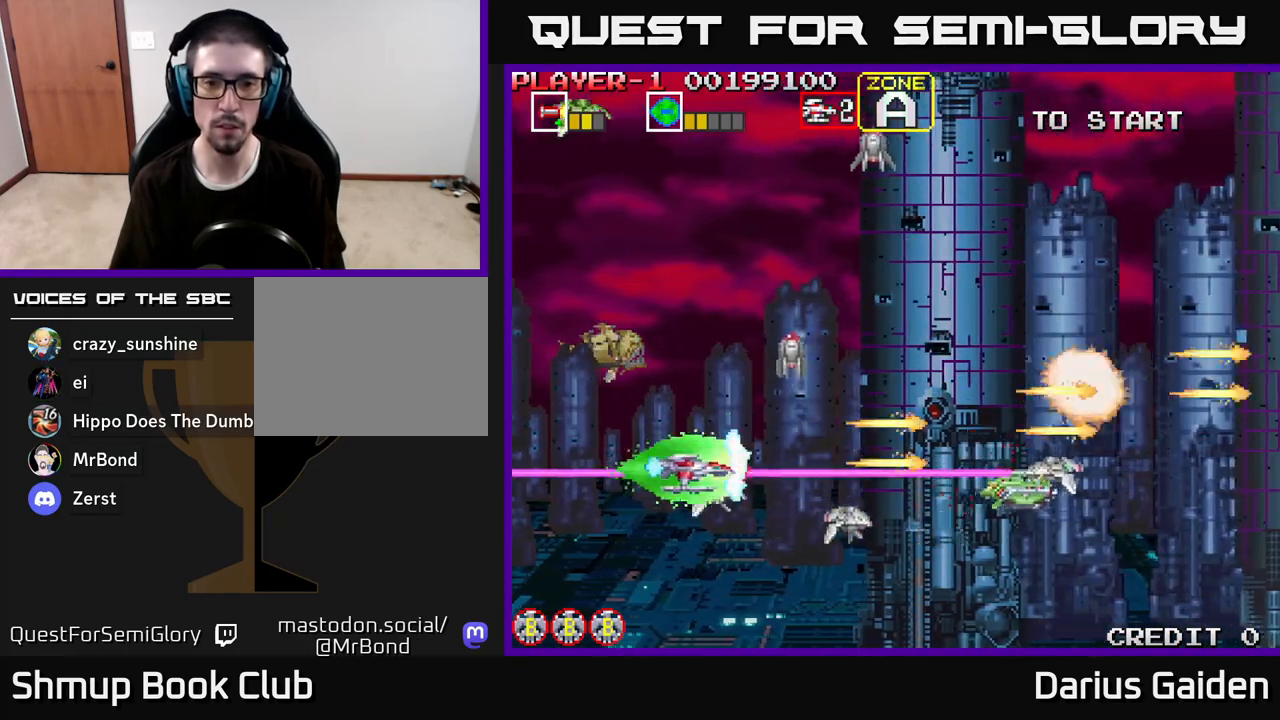
{"buttons": ["R2", "DPAD_UP"], "left_stick": "center", "right_stick": "center", "events": [[300, "DPAD_UP", "down"], [317, "DPAD_LEFT", "up"]]}
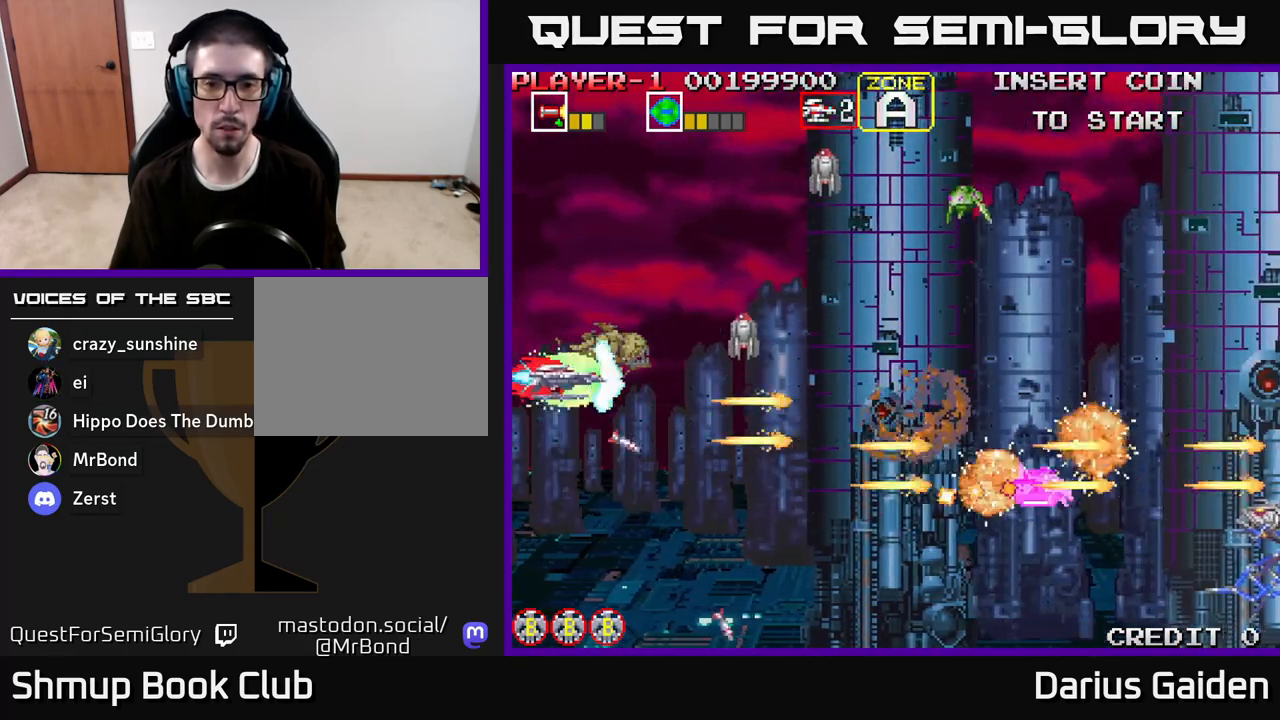
{"buttons": ["R2", "DPAD_DOWN"], "left_stick": "center", "right_stick": "center", "events": [[417, "DPAD_UP", "up"], [450, "DPAD_DOWN", "down"]]}
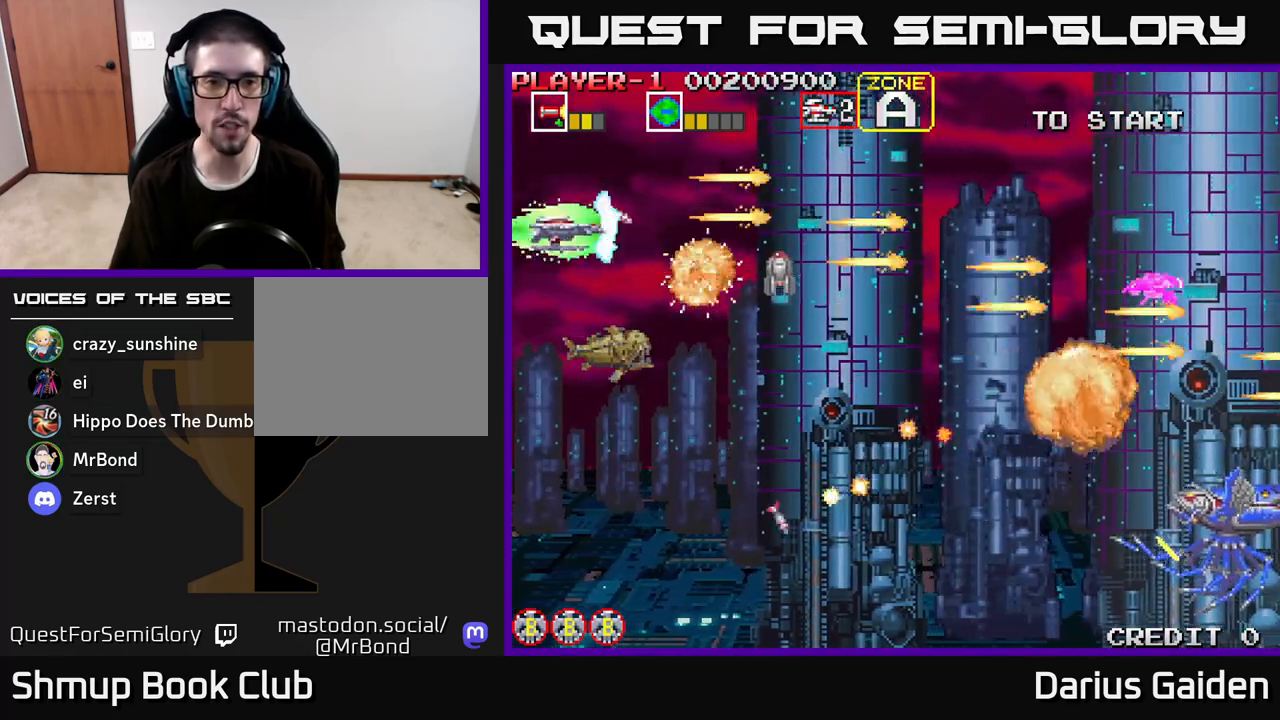
{"buttons": ["R2", "DPAD_UP"], "left_stick": "center", "right_stick": "center", "events": [[183, "DPAD_LEFT", "down"], [283, "DPAD_DOWN", "up"], [333, "DPAD_UP", "down"], [367, "DPAD_LEFT", "up"]]}
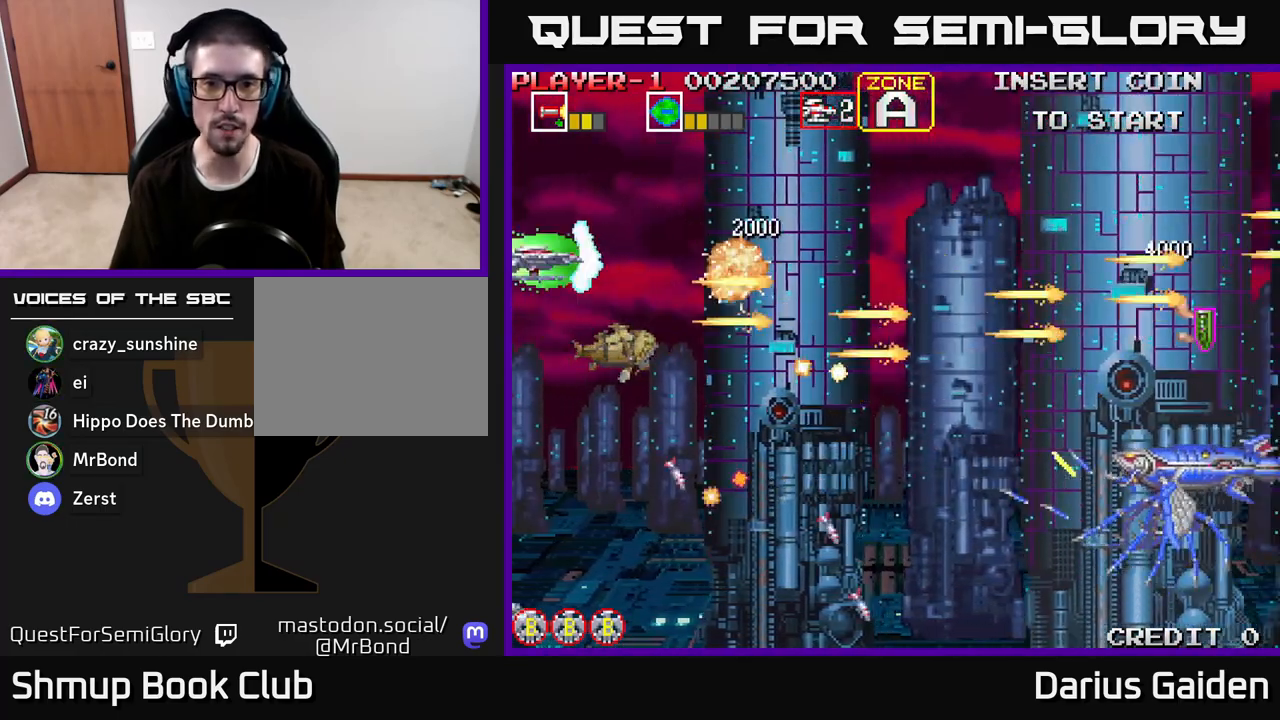
{"buttons": ["R2", "DPAD_DOWN", "DPAD_RIGHT"], "left_stick": "center", "right_stick": "center", "events": [[117, "DPAD_UP", "up"], [133, "DPAD_DOWN", "down"], [383, "DPAD_RIGHT", "down"]]}
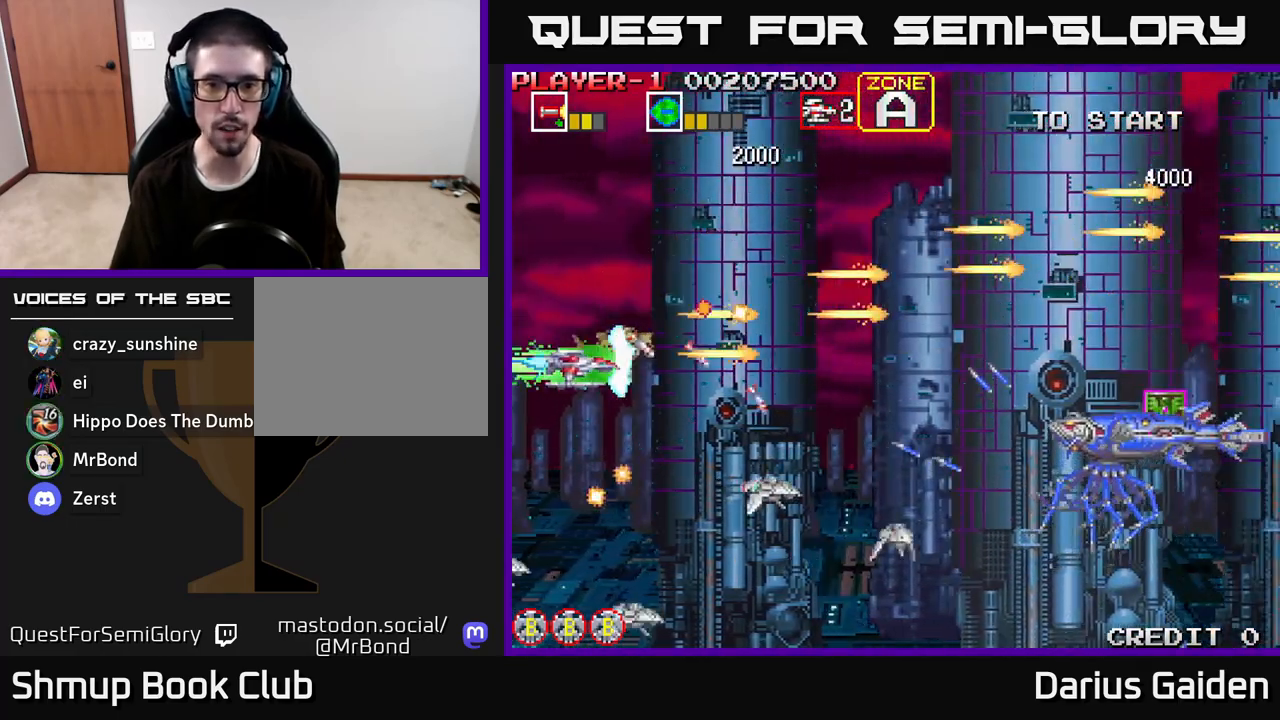
{"buttons": ["R2"], "left_stick": "center", "right_stick": "center", "events": [[267, "DPAD_DOWN", "up"], [267, "DPAD_RIGHT", "up"], [300, "DPAD_LEFT", "down"], [300, "DPAD_UP", "down"], [450, "DPAD_UP", "up"], [467, "DPAD_LEFT", "up"]]}
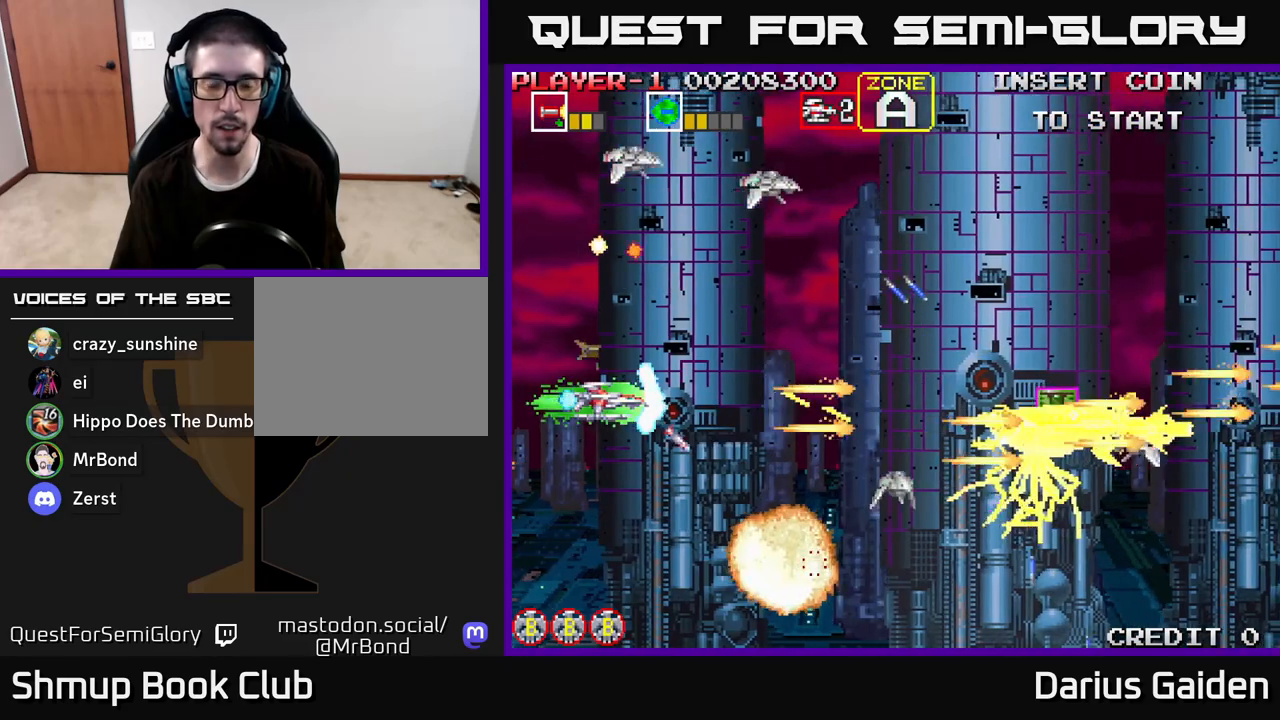
{"buttons": ["R2"], "left_stick": "center", "right_stick": "center", "events": [[167, "DPAD_DOWN", "down"], [233, "DPAD_DOWN", "up"]]}
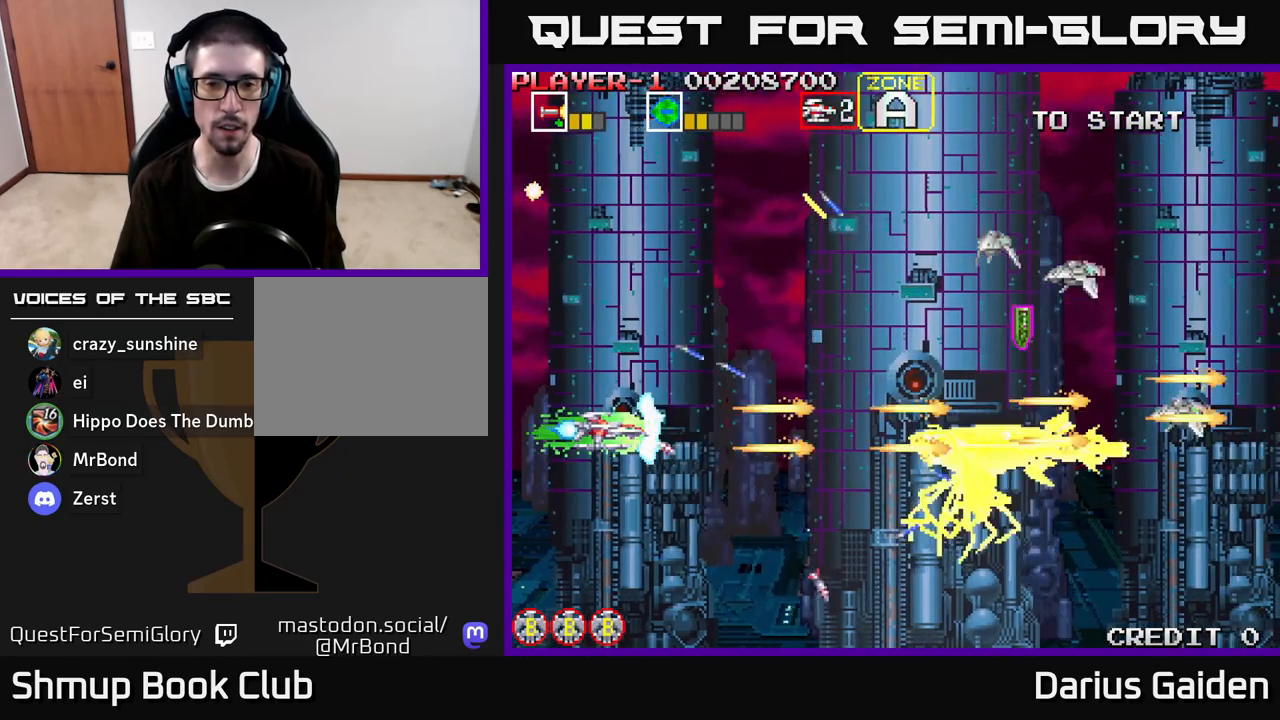
{"buttons": ["R2", "DPAD_RIGHT"], "left_stick": "center", "right_stick": "center", "events": [[50, "DPAD_DOWN", "down"], [117, "DPAD_RIGHT", "down"], [167, "DPAD_DOWN", "up"], [233, "DPAD_RIGHT", "up"], [433, "DPAD_RIGHT", "down"]]}
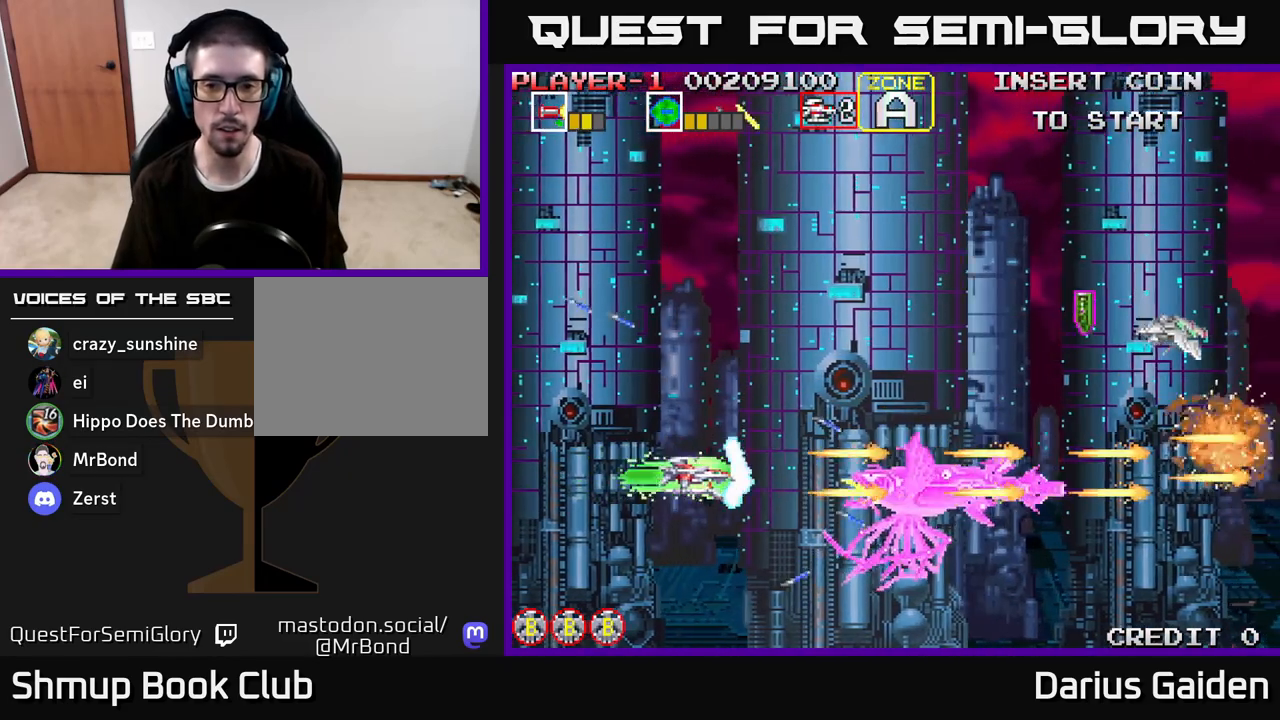
{"buttons": ["R2", "DPAD_DOWN", "DPAD_LEFT"], "left_stick": "center", "right_stick": "center", "events": [[50, "DPAD_UP", "down"], [83, "DPAD_RIGHT", "up"], [183, "DPAD_RIGHT", "down"], [367, "DPAD_UP", "up"], [383, "DPAD_RIGHT", "up"], [400, "DPAD_DOWN", "down"], [450, "DPAD_LEFT", "down"]]}
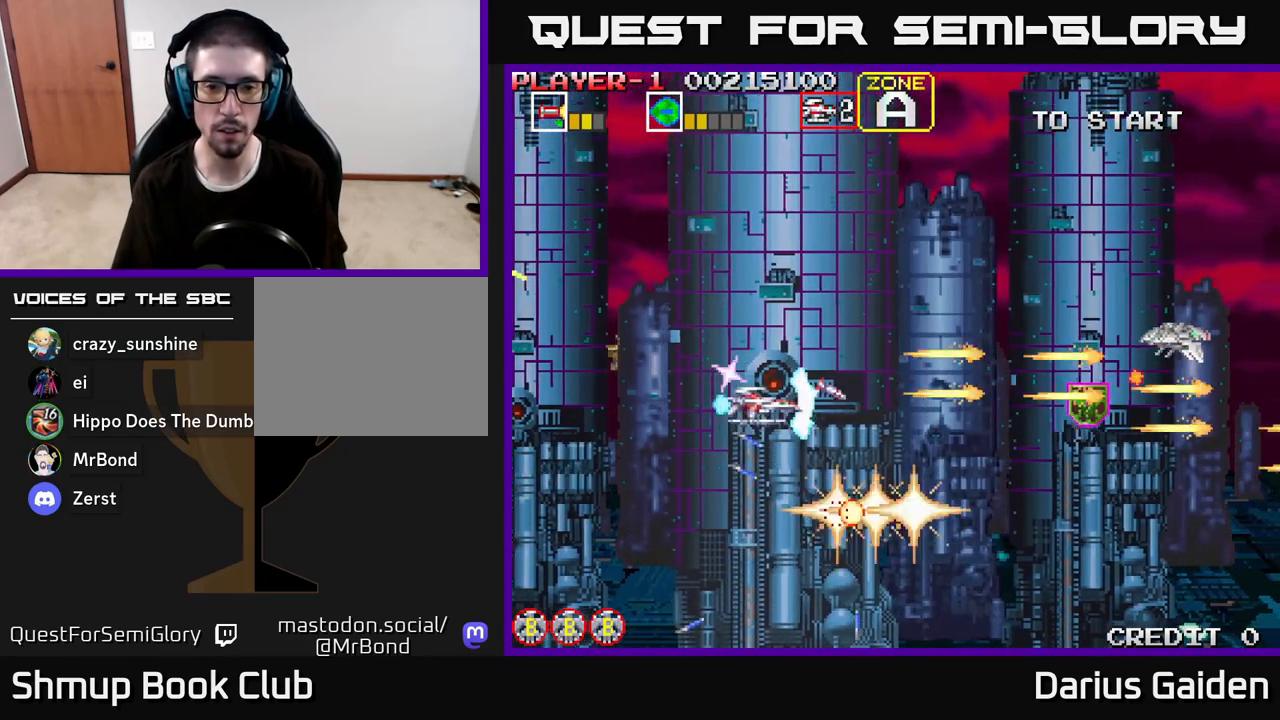
{"buttons": ["R2"], "left_stick": "center", "right_stick": "center", "events": [[83, "DPAD_DOWN", "up"], [483, "DPAD_LEFT", "up"]]}
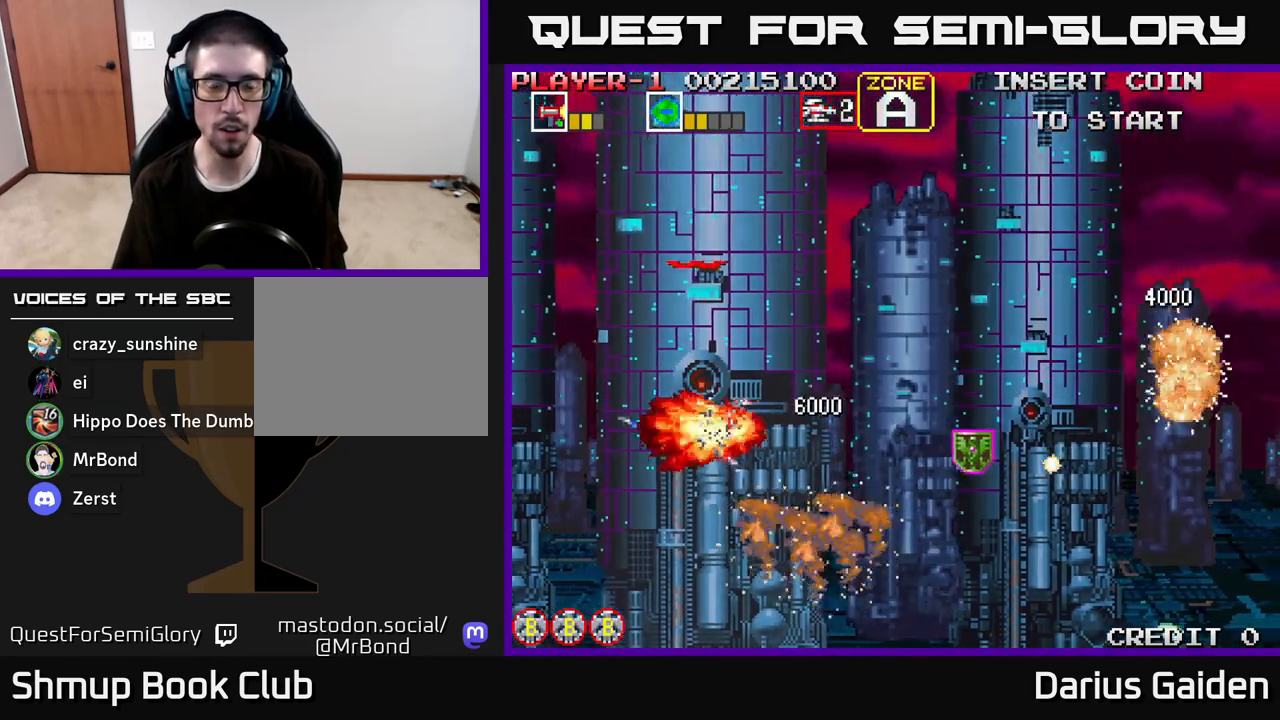
{"buttons": [], "left_stick": "center", "right_stick": "center", "events": [[117, "R2", "up"]]}
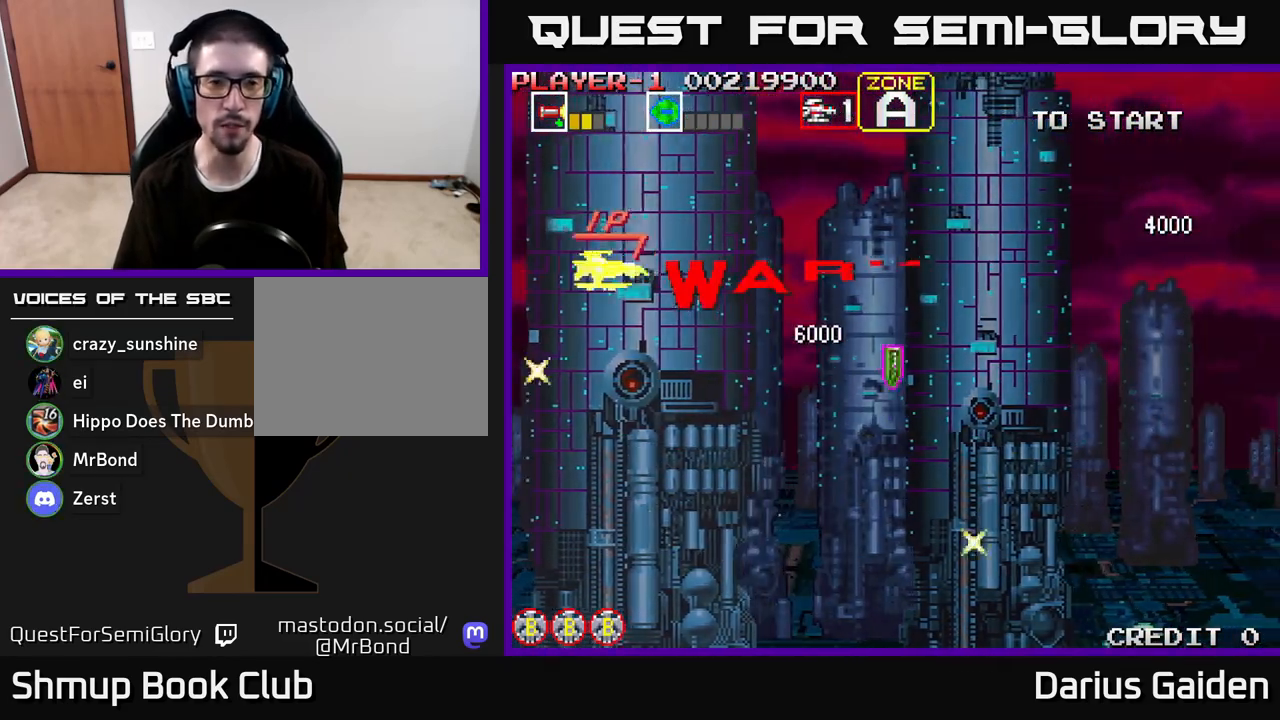
{"buttons": [], "left_stick": "center", "right_stick": "center", "events": []}
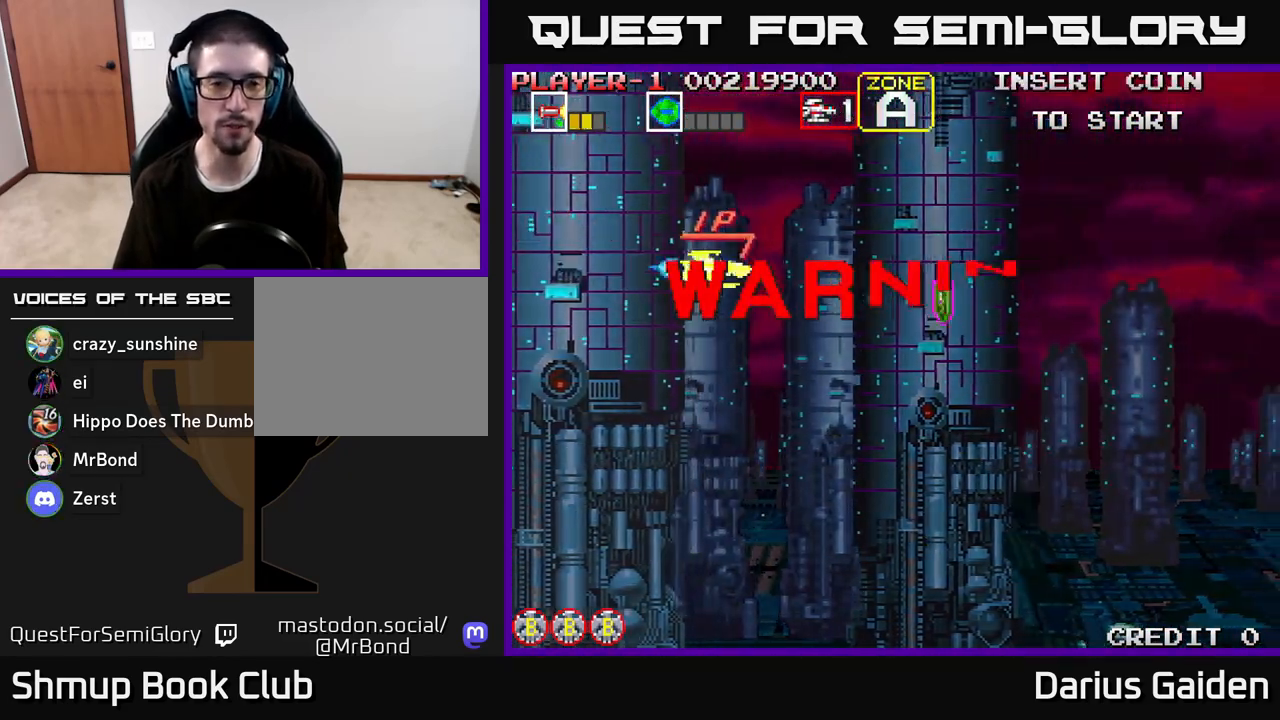
{"buttons": ["DPAD_DOWN", "DPAD_RIGHT"], "left_stick": "center", "right_stick": "center", "events": [[183, "DPAD_RIGHT", "down"], [317, "DPAD_DOWN", "down"]]}
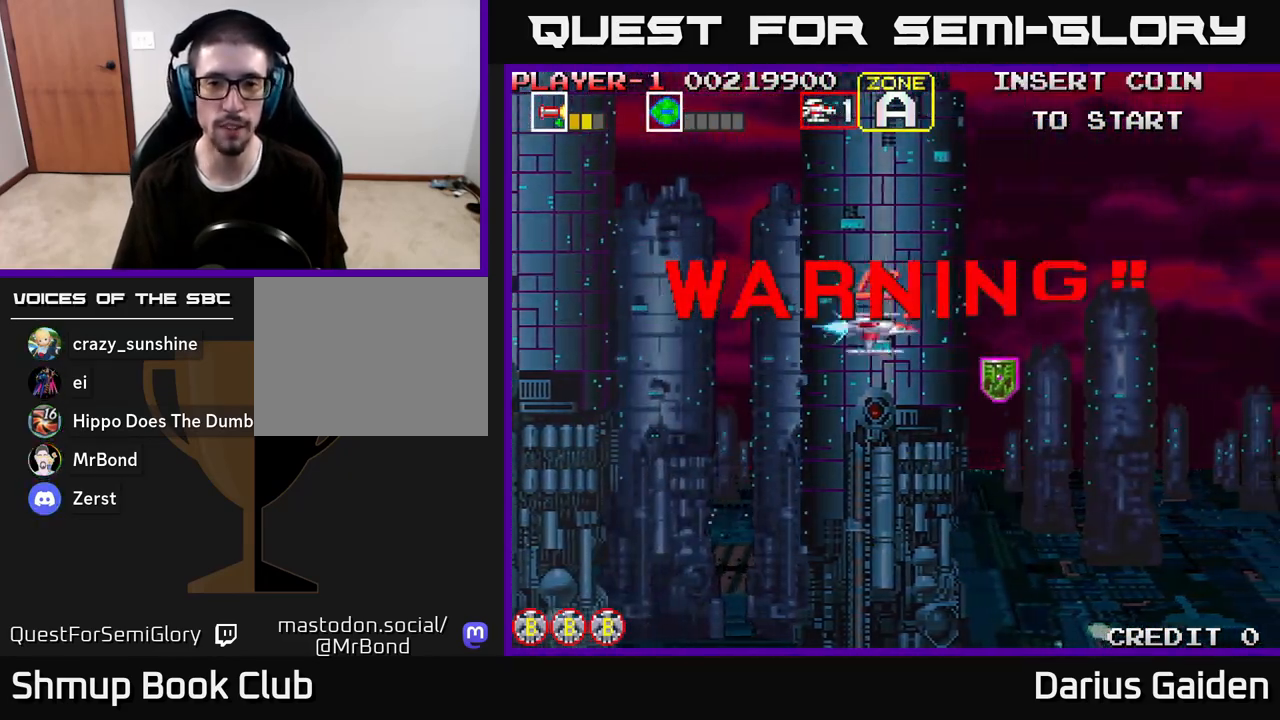
{"buttons": ["DPAD_UP", "DPAD_LEFT"], "left_stick": "center", "right_stick": "center", "events": [[300, "DPAD_RIGHT", "up"], [433, "DPAD_DOWN", "up"], [433, "DPAD_LEFT", "down"], [483, "DPAD_UP", "down"]]}
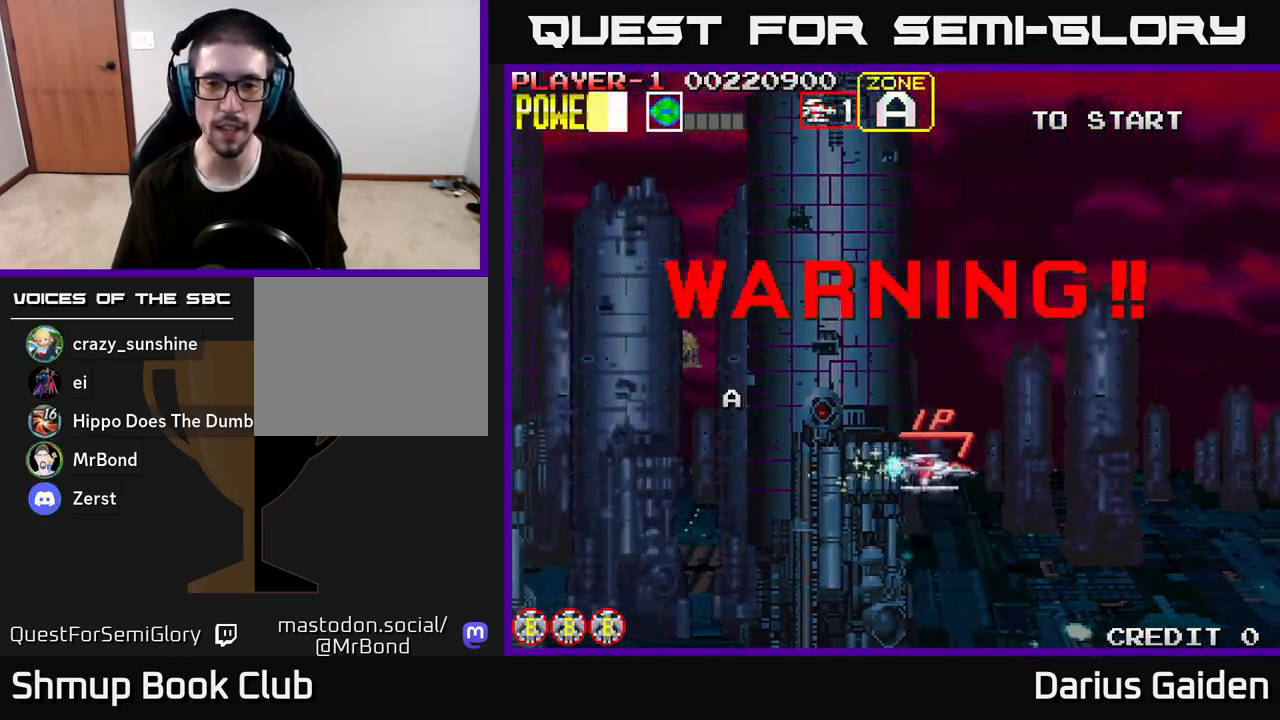
{"buttons": ["R2", "DPAD_RIGHT"], "left_stick": "center", "right_stick": "center", "events": [[67, "DPAD_LEFT", "up"], [183, "R2", "down"], [317, "DPAD_UP", "up"], [367, "DPAD_RIGHT", "down"]]}
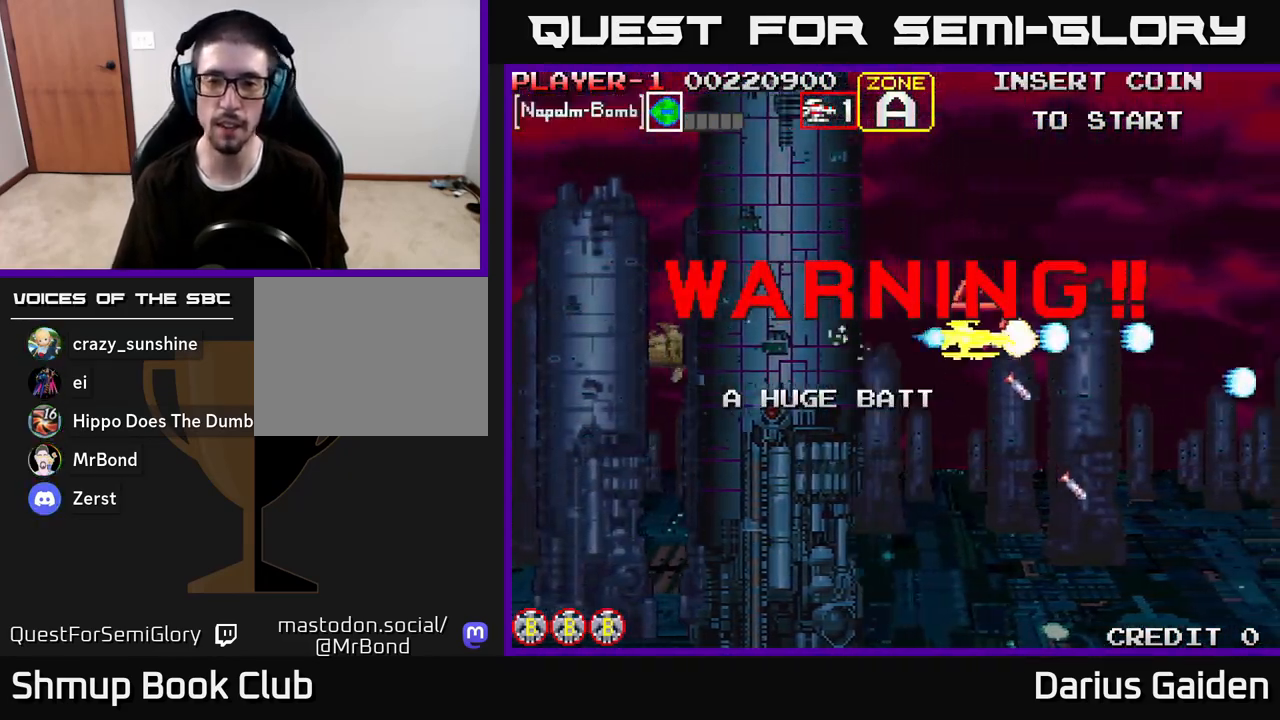
{"buttons": [], "left_stick": "center", "right_stick": "center", "events": [[233, "DPAD_DOWN", "down"], [383, "DPAD_RIGHT", "up"], [383, "R2", "up"], [400, "DPAD_DOWN", "up"]]}
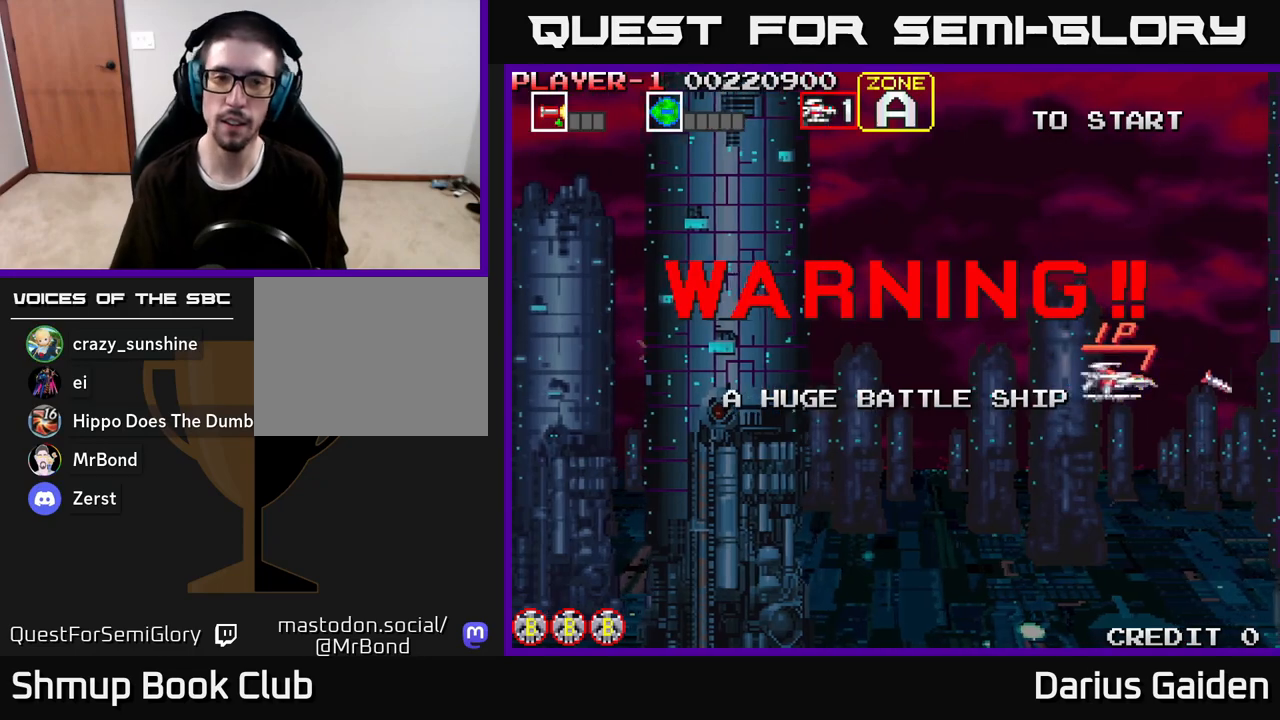
{"buttons": [], "left_stick": "center", "right_stick": "center", "events": []}
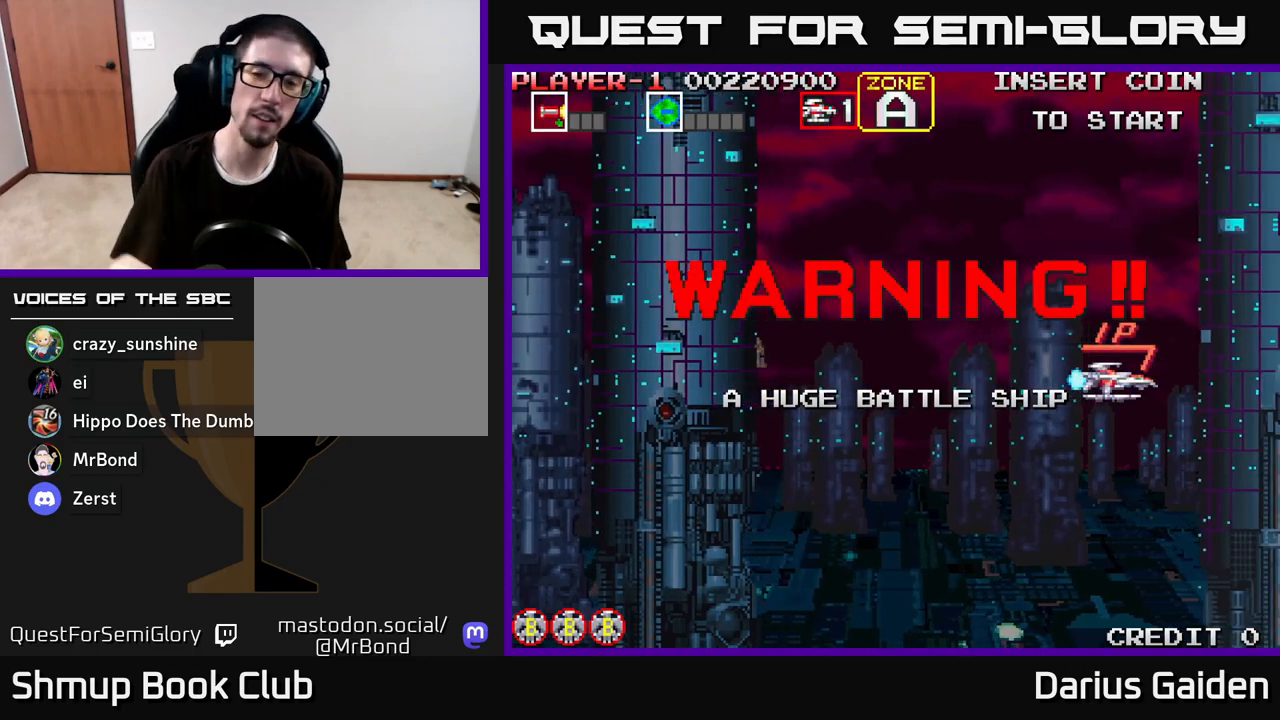
{"buttons": [], "left_stick": "center", "right_stick": "center", "events": []}
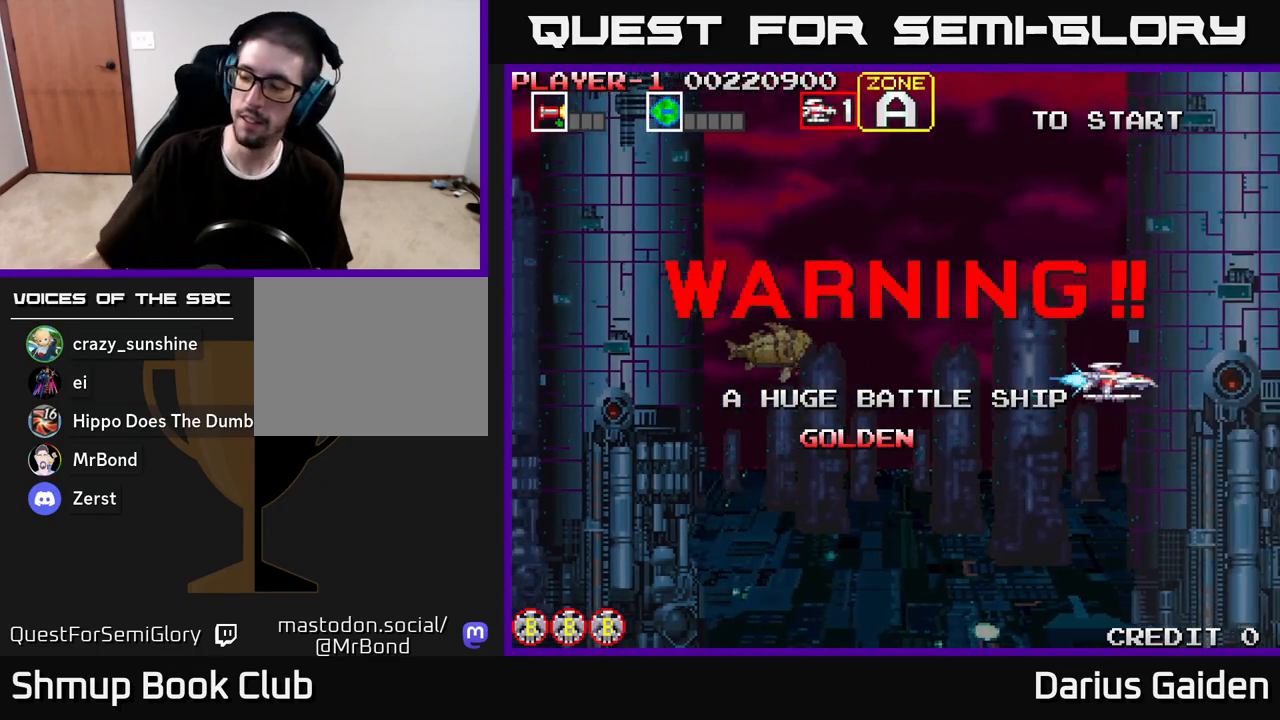
{"buttons": [], "left_stick": "center", "right_stick": "center", "events": []}
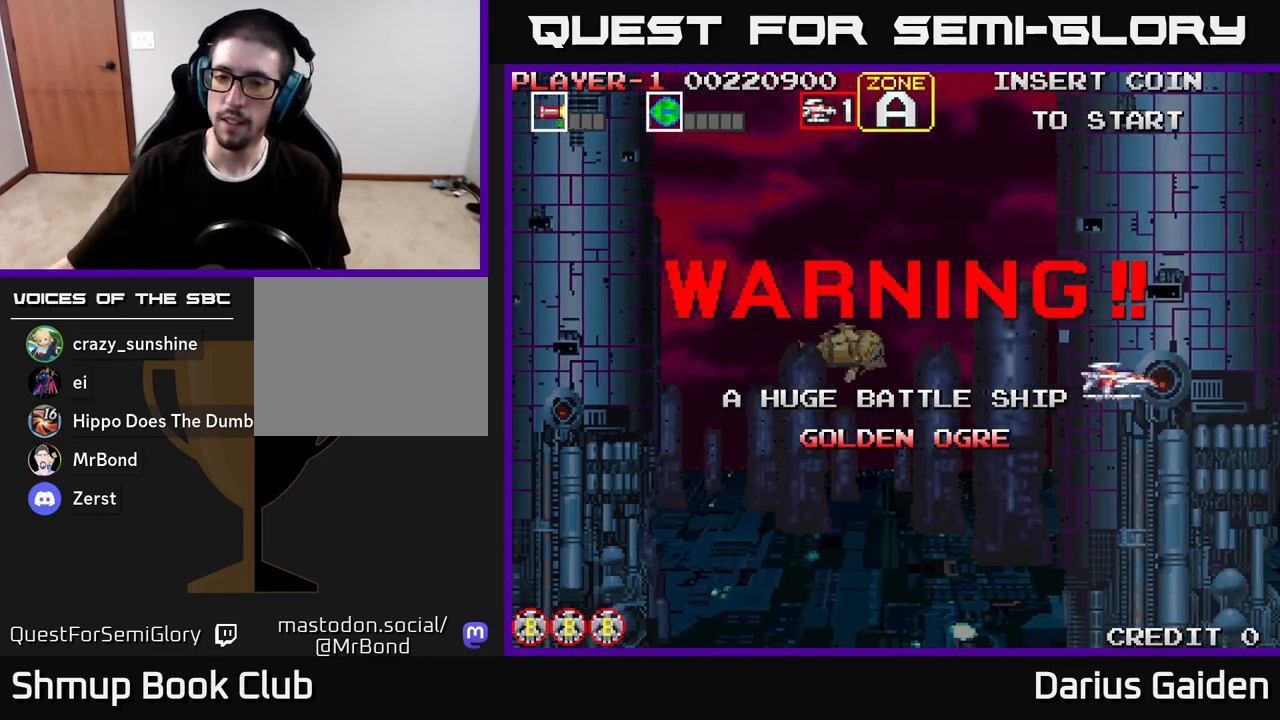
{"buttons": [], "left_stick": "center", "right_stick": "center", "events": []}